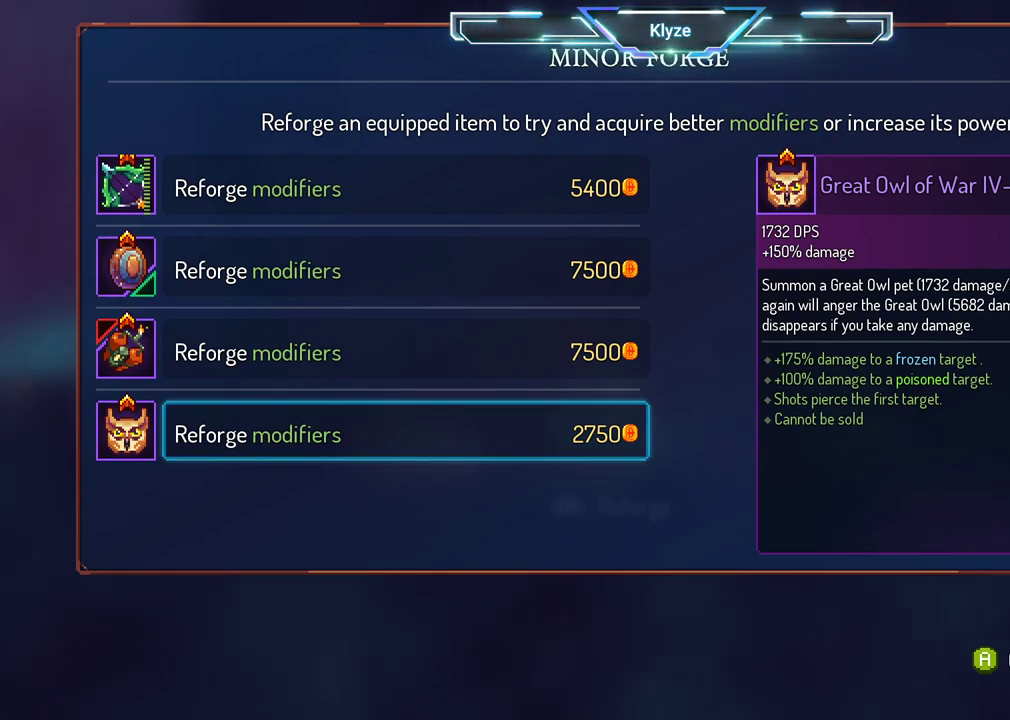
Gameplay with a controller (Xbox layout); each line is a JSON object with the inputs held at the frame after it. "events" lists button and stick changes between this image and that frame as [ms after this image, input, new state], when the widget could be followed in between. Not read: L3 R3.
{"buttons": [], "left_stick": "center", "right_stick": "center", "events": [[350, "DPAD_UP", "down"], [500, "DPAD_UP", "up"]]}
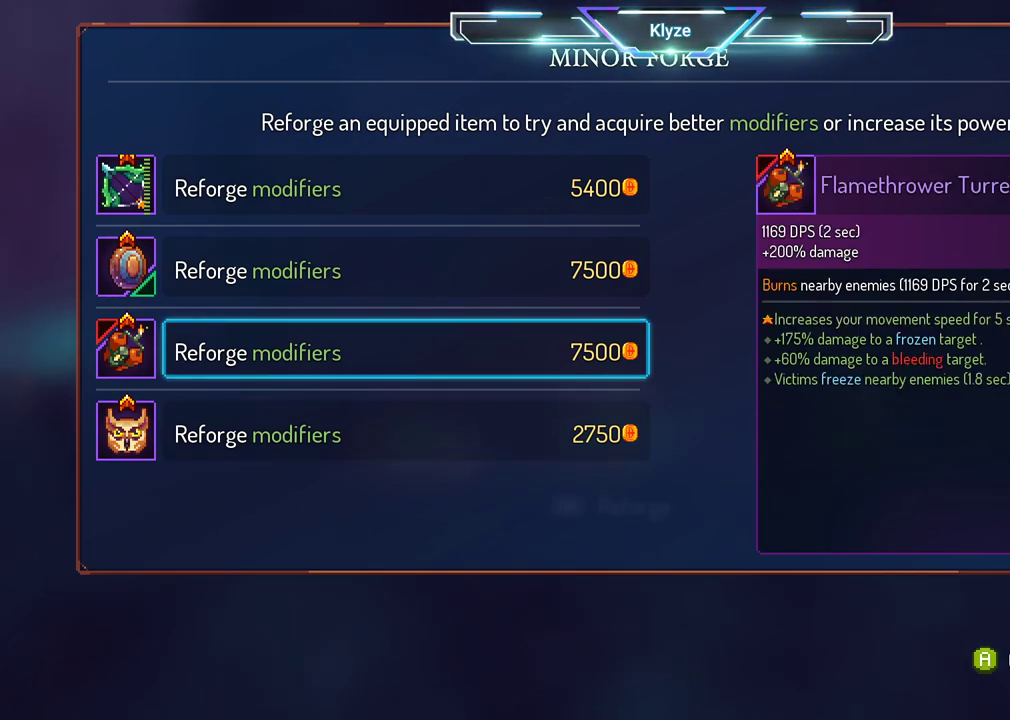
{"buttons": ["DPAD_UP"], "left_stick": "center", "right_stick": "center", "events": [[200, "DPAD_UP", "down"], [367, "DPAD_UP", "up"], [483, "DPAD_UP", "down"]]}
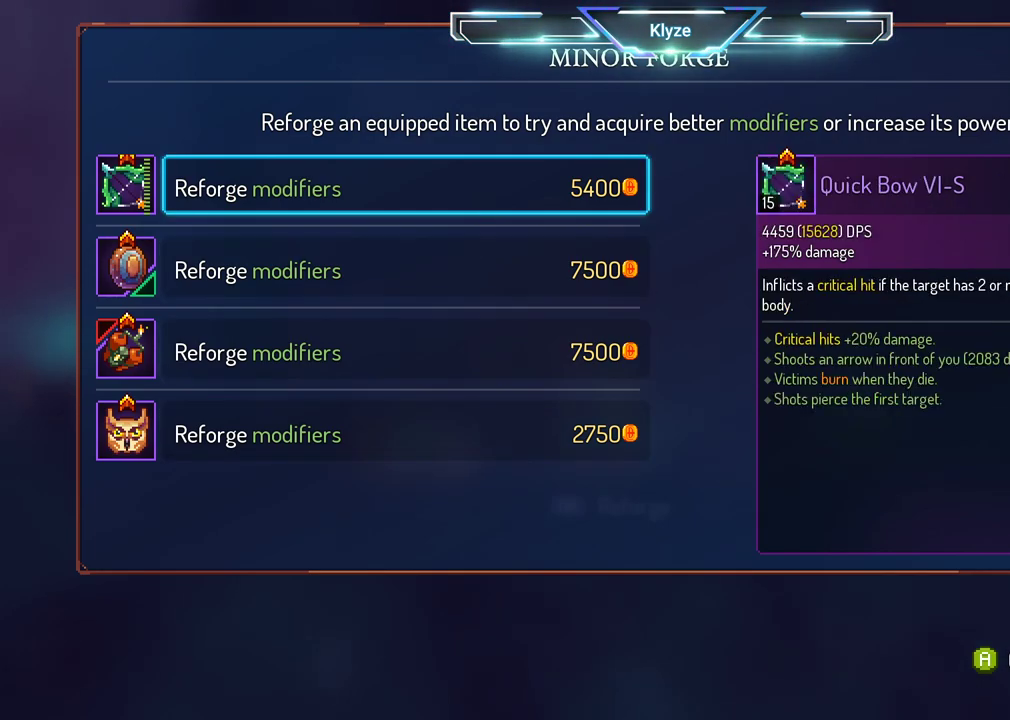
{"buttons": [], "left_stick": "center", "right_stick": "center", "events": [[167, "DPAD_UP", "up"]]}
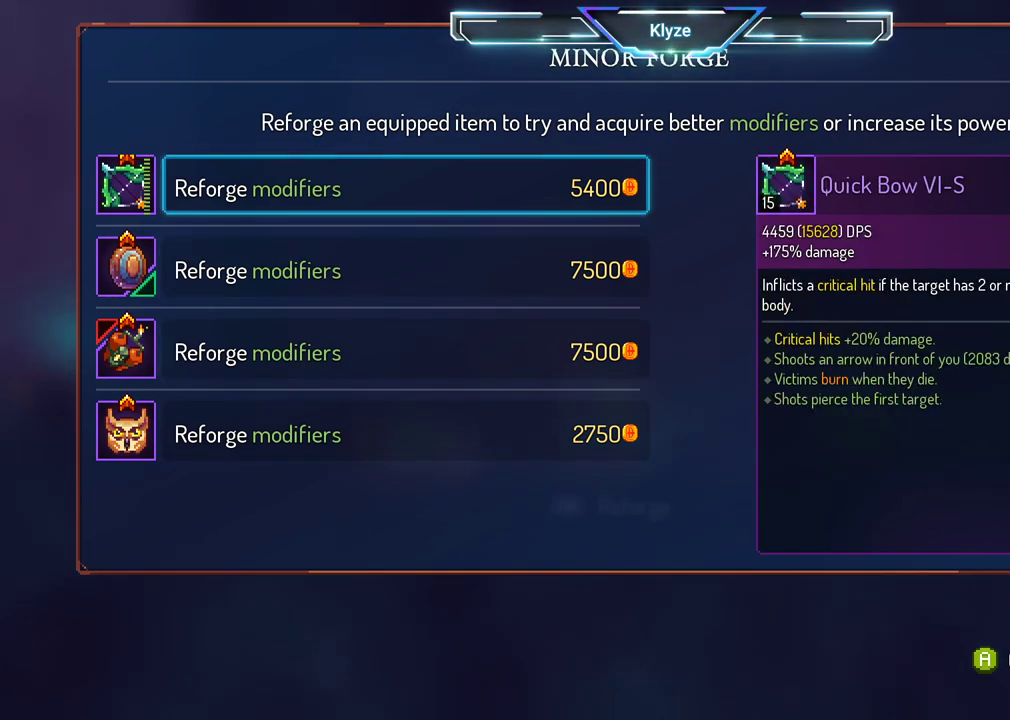
{"buttons": [], "left_stick": "center", "right_stick": "center", "events": []}
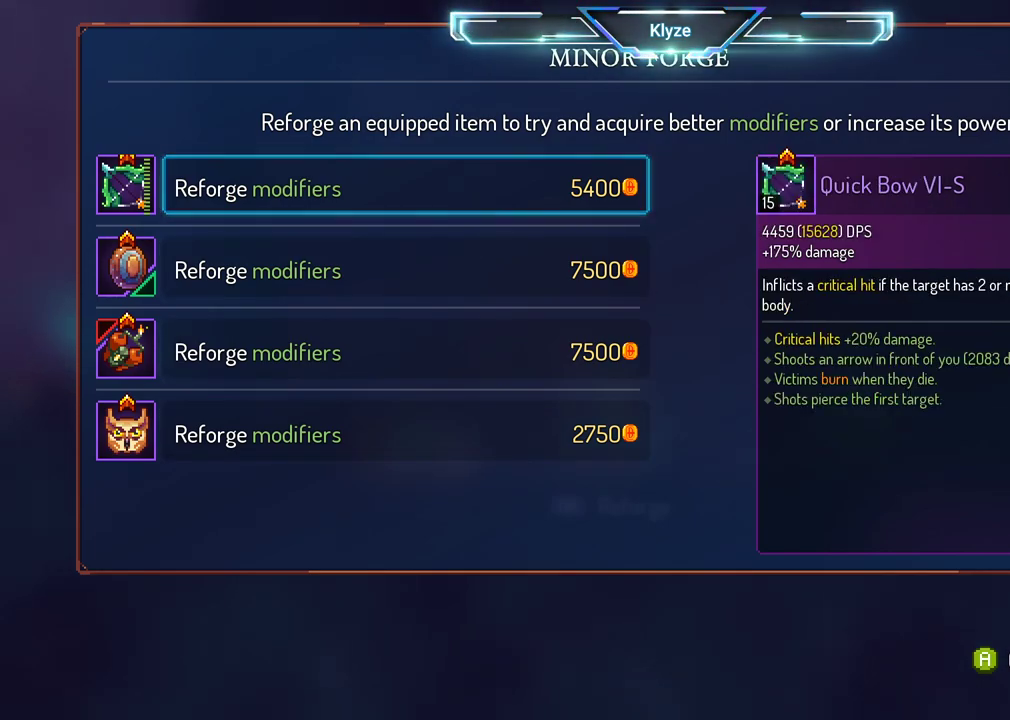
{"buttons": [], "left_stick": "center", "right_stick": "center", "events": []}
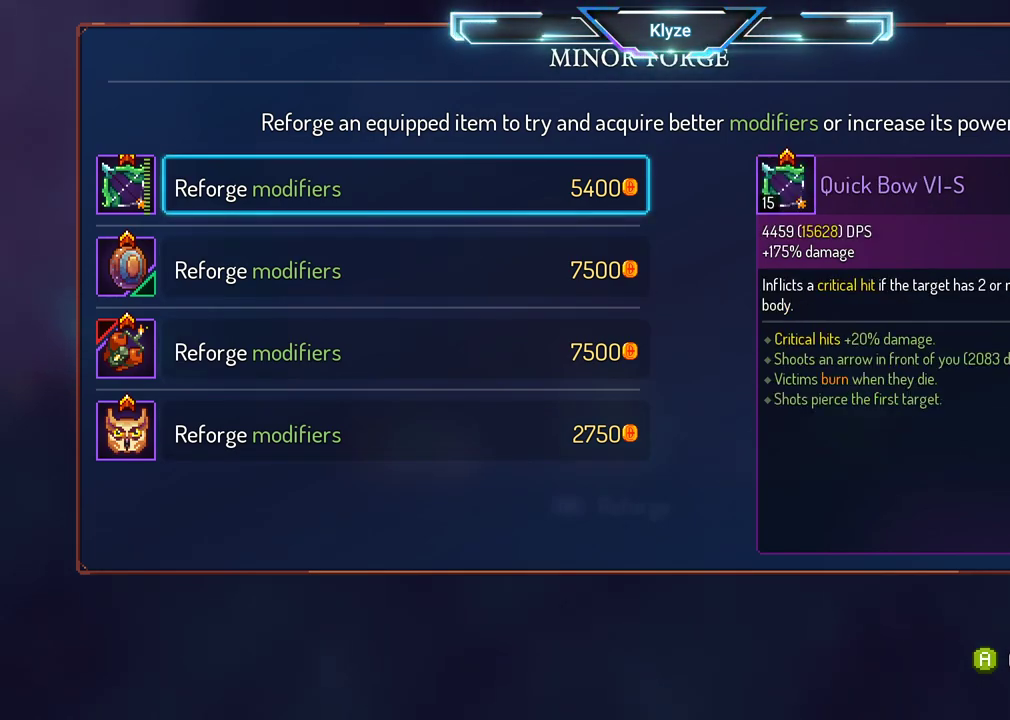
{"buttons": [], "left_stick": "center", "right_stick": "center", "events": []}
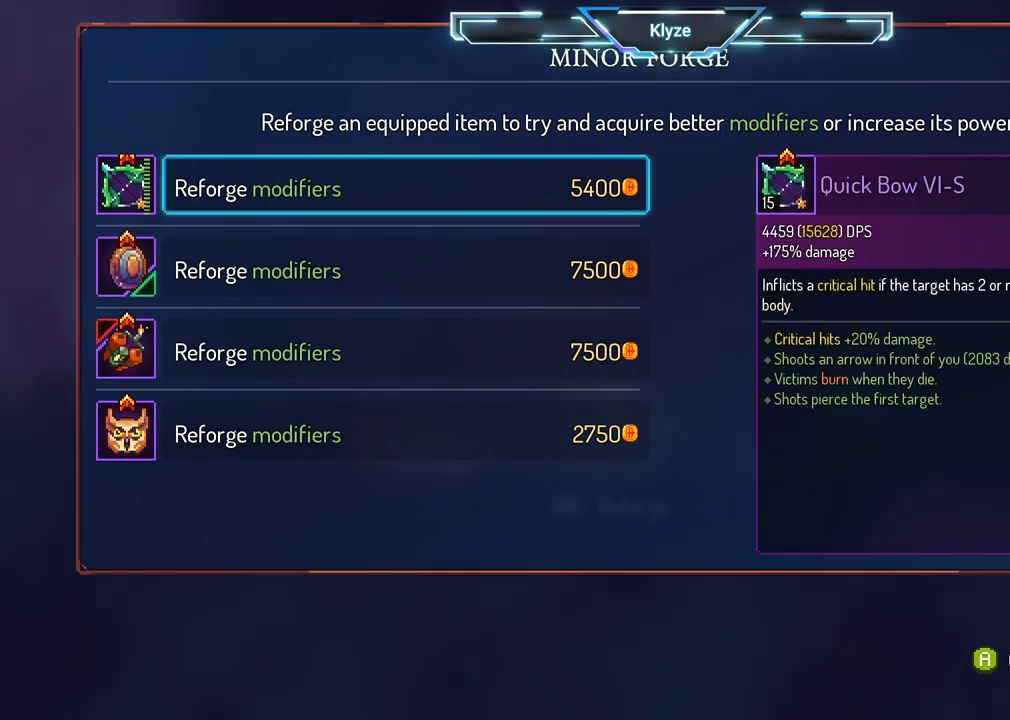
{"buttons": [], "left_stick": "center", "right_stick": "center", "events": []}
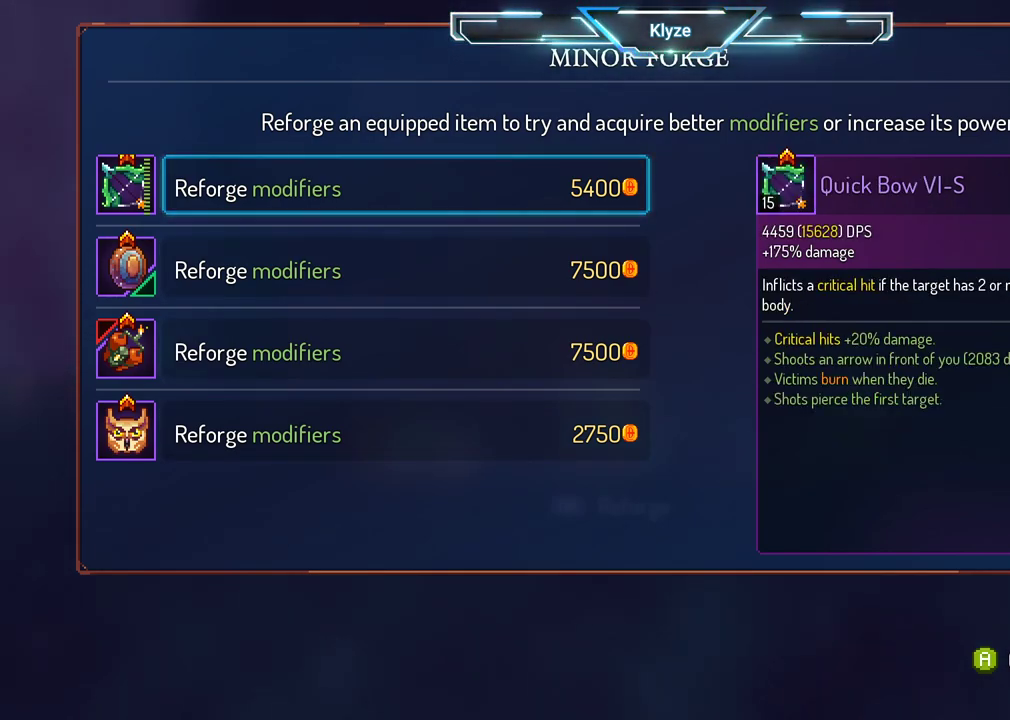
{"buttons": [], "left_stick": "center", "right_stick": "center", "events": [[300, "A", "down"], [333, "A", "up"]]}
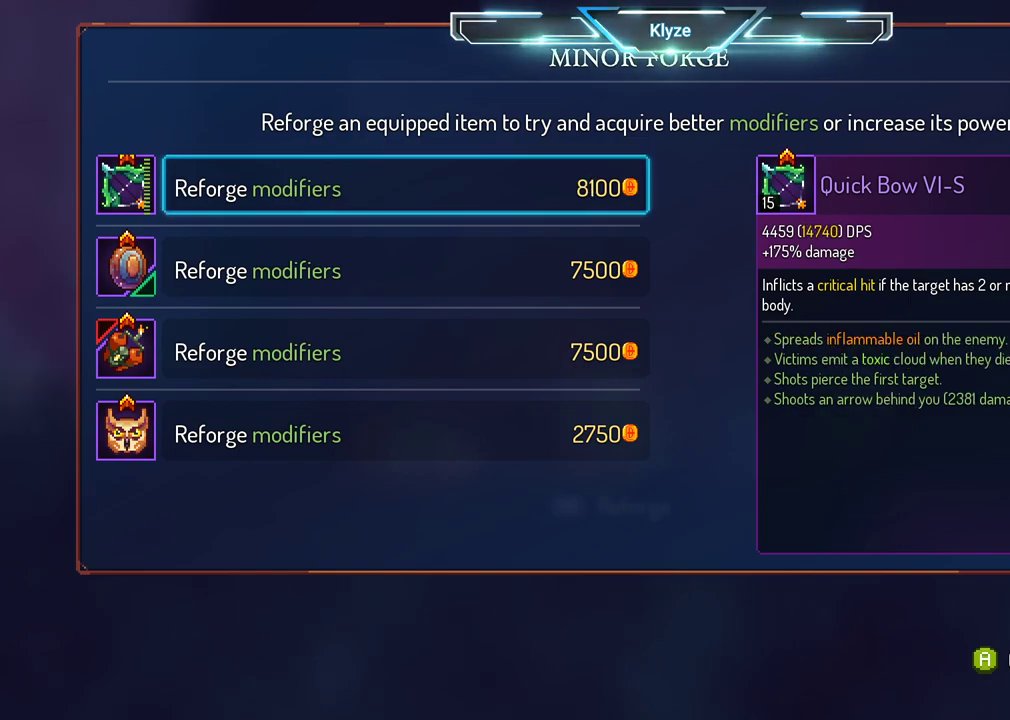
{"buttons": [], "left_stick": "center", "right_stick": "center", "events": []}
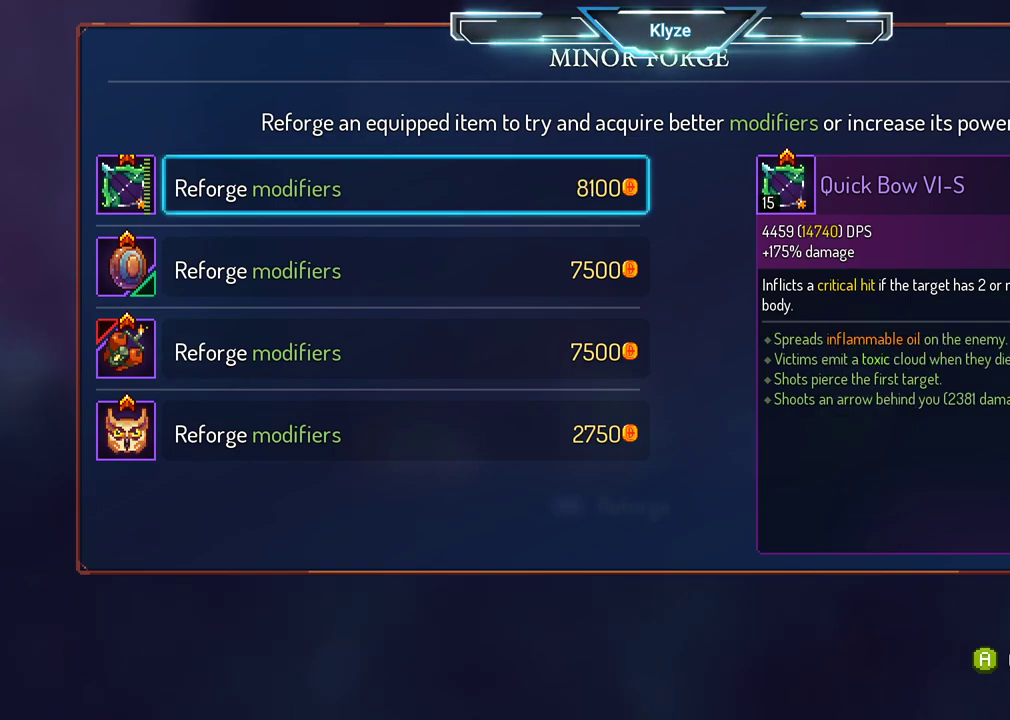
{"buttons": [], "left_stick": "center", "right_stick": "center", "events": []}
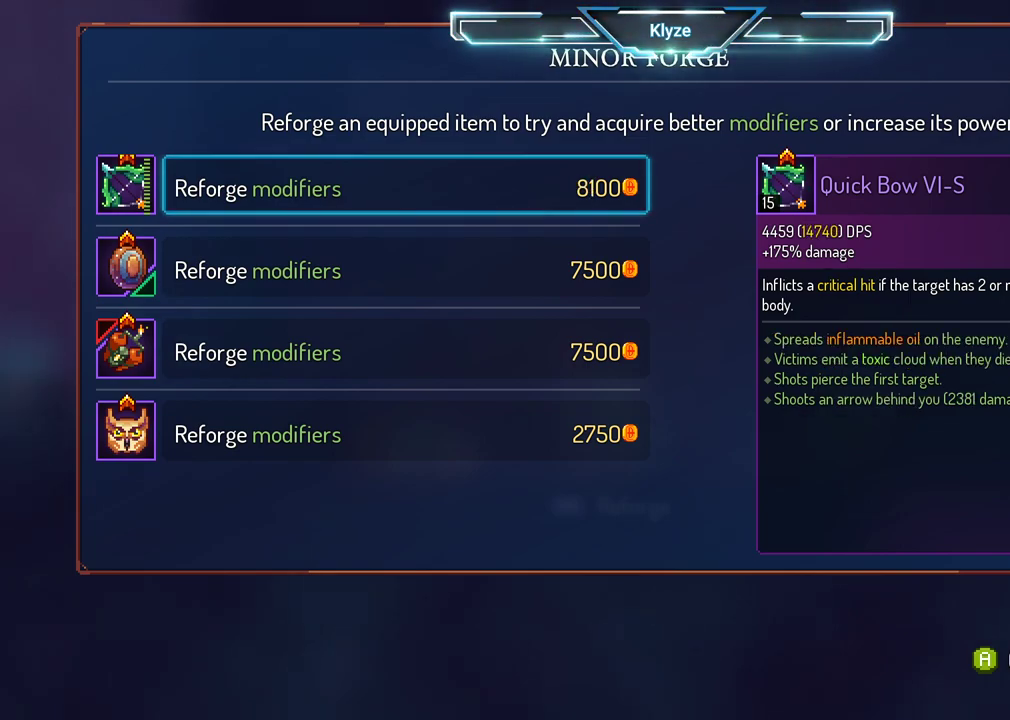
{"buttons": [], "left_stick": "center", "right_stick": "center", "events": []}
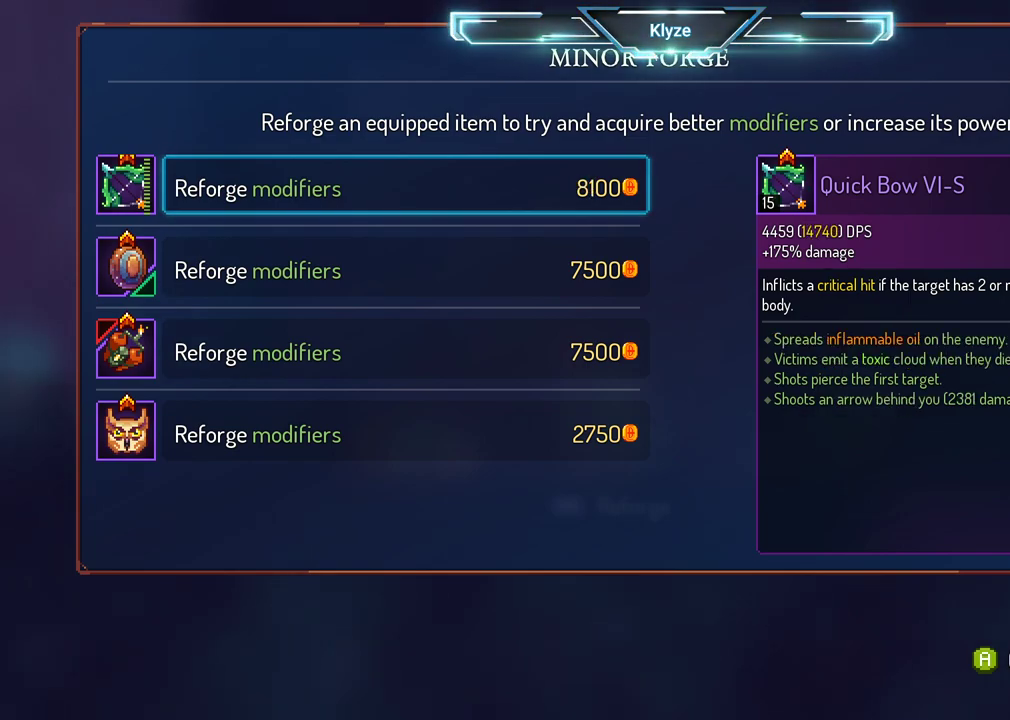
{"buttons": [], "left_stick": "center", "right_stick": "center", "events": [[150, "DPAD_DOWN", "down"], [267, "DPAD_DOWN", "up"], [350, "DPAD_DOWN", "down"], [467, "DPAD_DOWN", "up"]]}
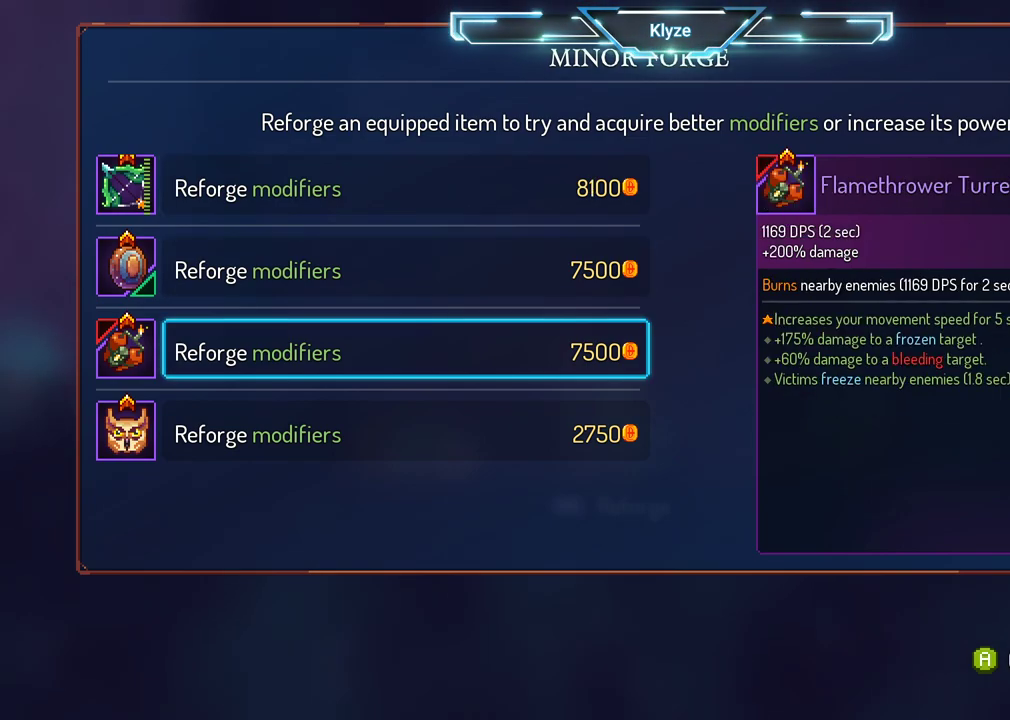
{"buttons": [], "left_stick": "center", "right_stick": "center", "events": []}
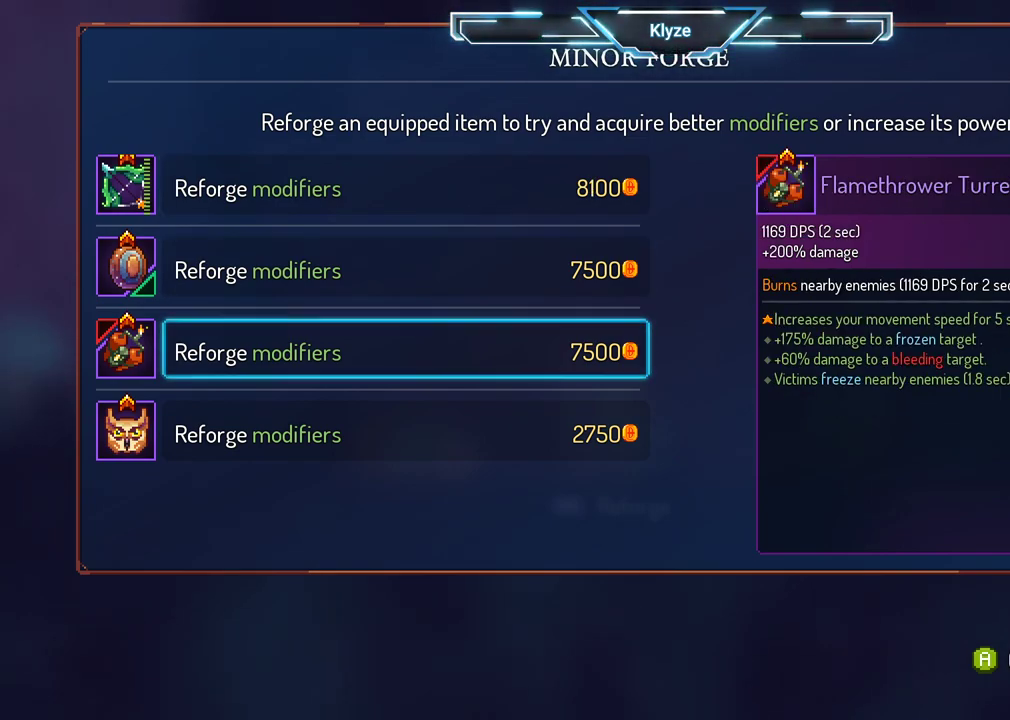
{"buttons": ["DPAD_UP"], "left_stick": "center", "right_stick": "center", "events": [[133, "DPAD_UP", "down"], [267, "DPAD_UP", "up"], [367, "DPAD_UP", "down"]]}
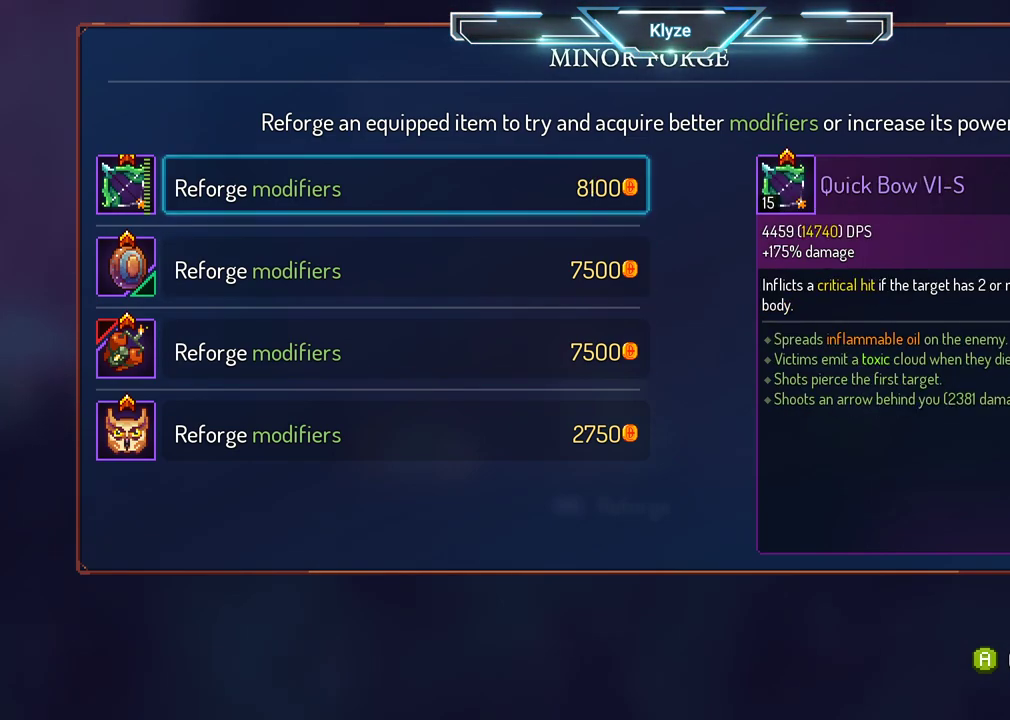
{"buttons": [], "left_stick": "center", "right_stick": "center", "events": [[17, "DPAD_UP", "up"]]}
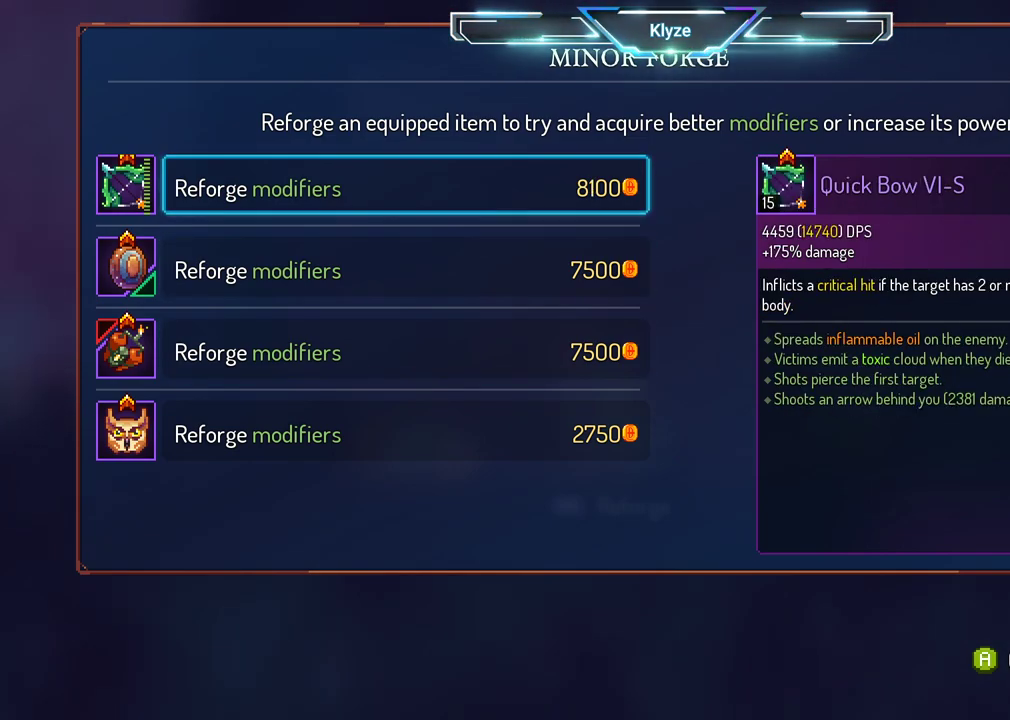
{"buttons": [], "left_stick": "center", "right_stick": "center", "events": []}
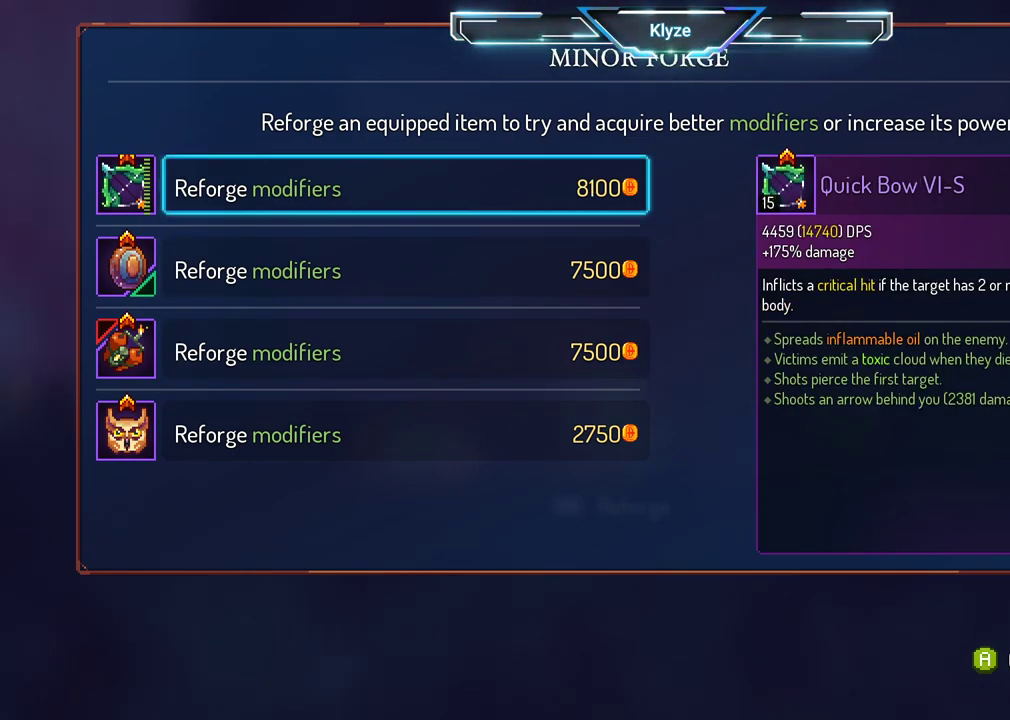
{"buttons": [], "left_stick": "center", "right_stick": "center", "events": []}
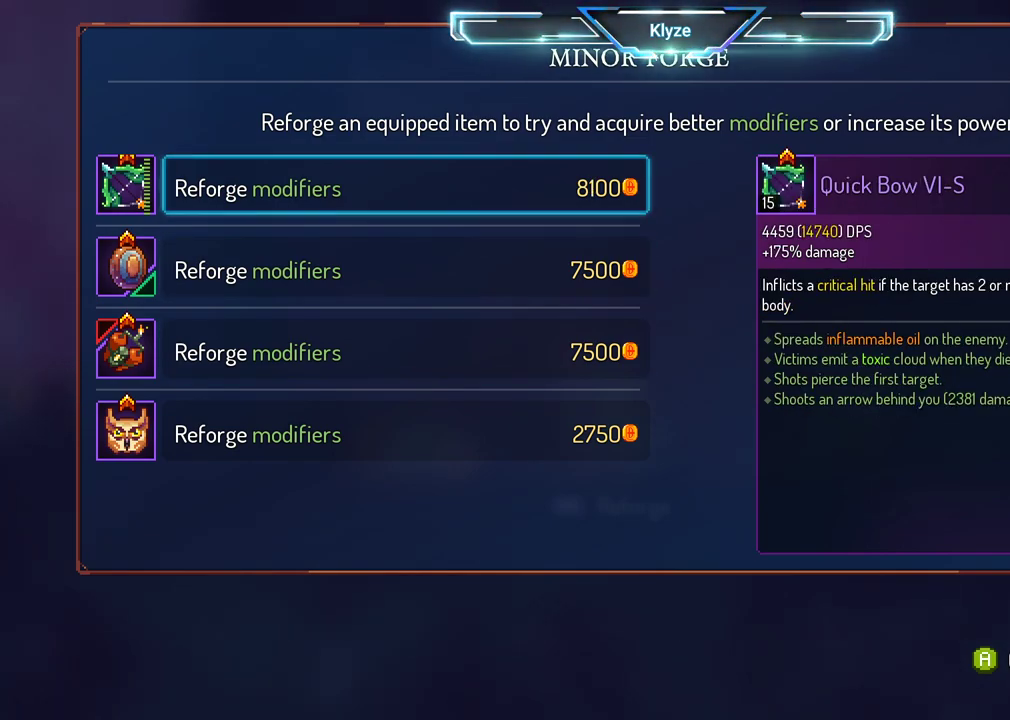
{"buttons": [], "left_stick": "center", "right_stick": "center", "events": []}
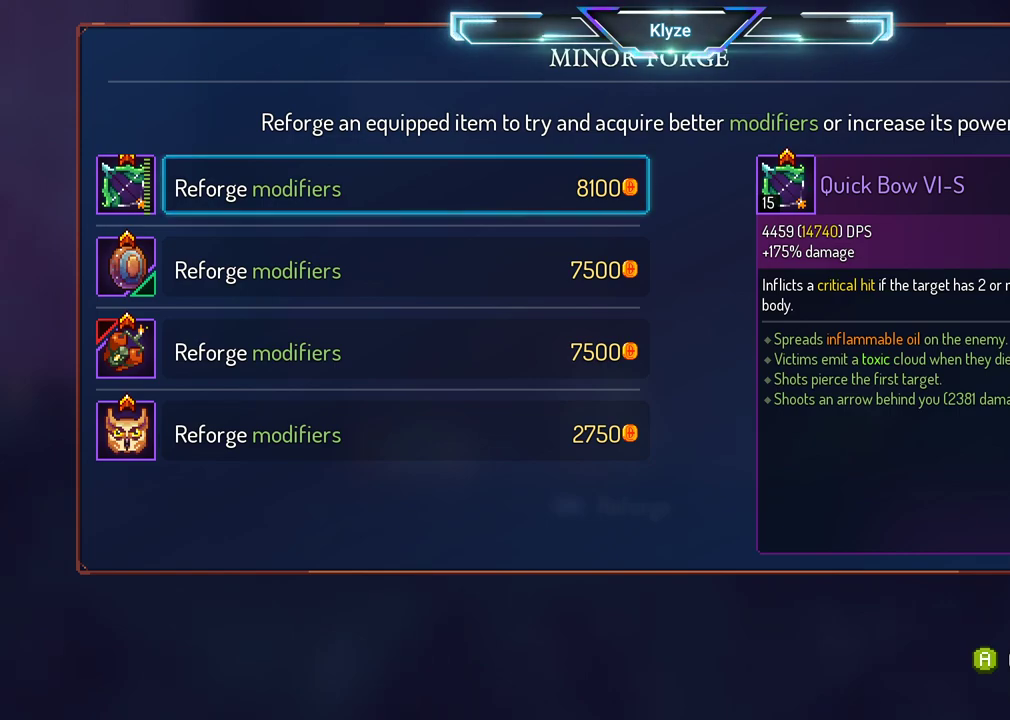
{"buttons": [], "left_stick": "center", "right_stick": "center", "events": []}
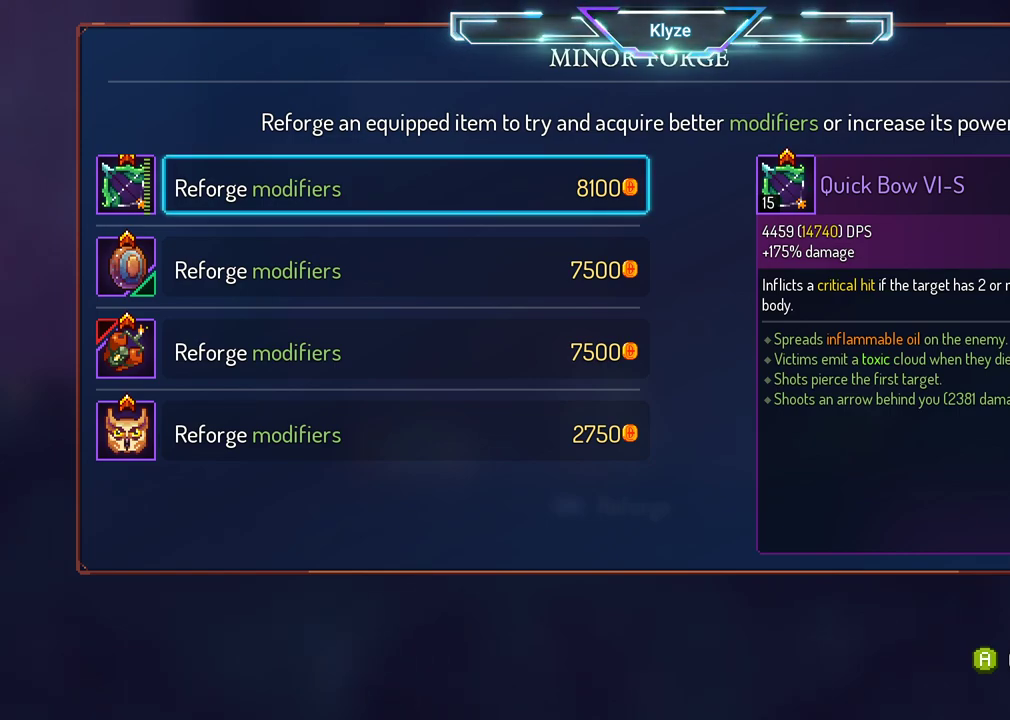
{"buttons": [], "left_stick": "center", "right_stick": "center", "events": []}
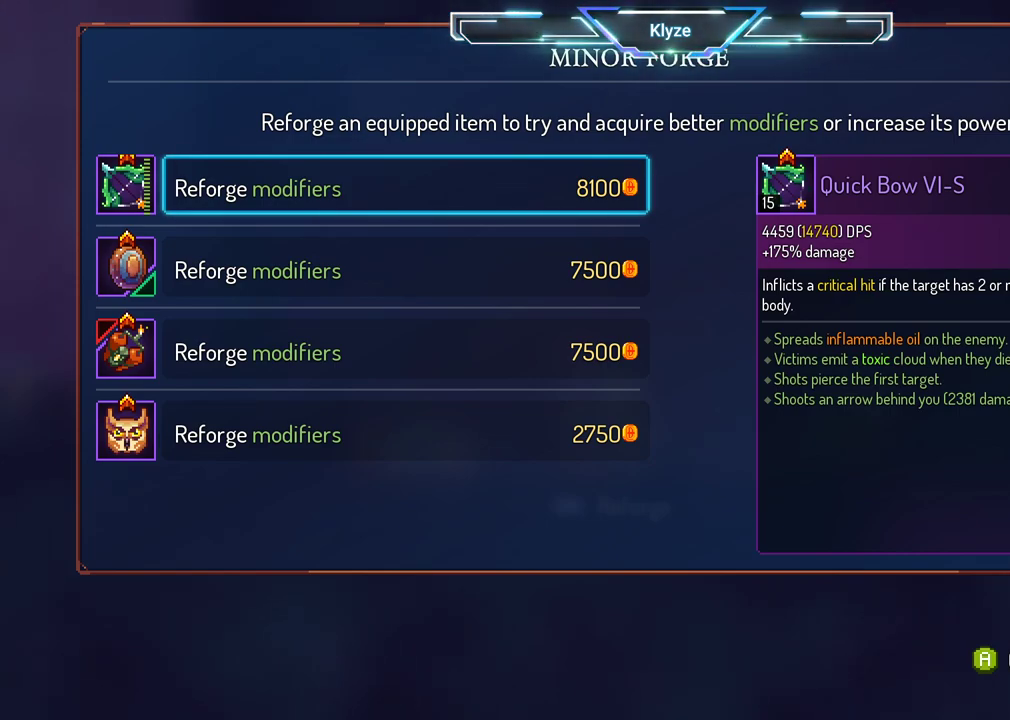
{"buttons": ["DPAD_RIGHT"], "left_stick": "center", "right_stick": "center", "events": [[233, "B", "down"], [350, "DPAD_RIGHT", "down"], [367, "B", "up"]]}
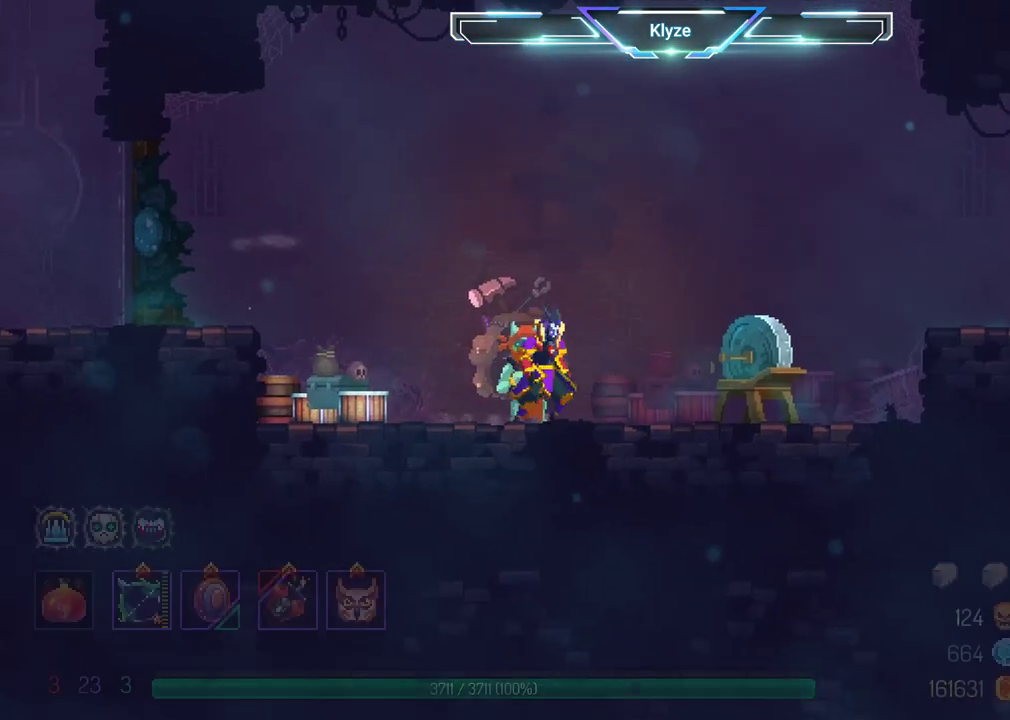
{"buttons": ["DPAD_RIGHT"], "left_stick": "center", "right_stick": "center", "events": [[17, "B", "down"], [217, "B", "up"], [417, "A", "down"], [500, "A", "up"]]}
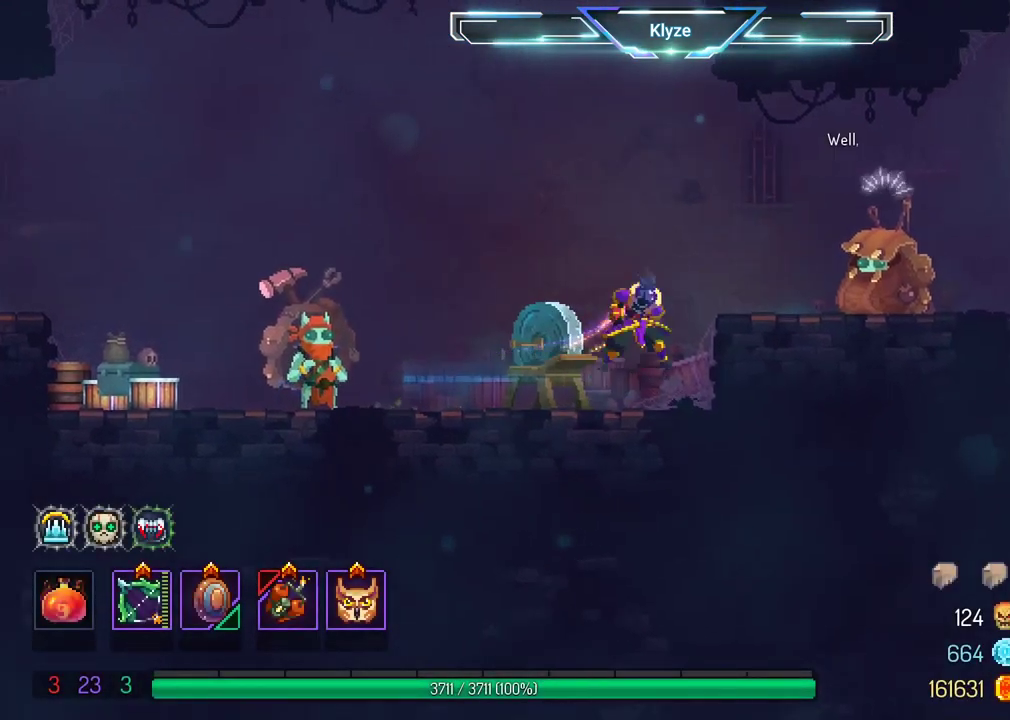
{"buttons": ["B", "DPAD_RIGHT"], "left_stick": "center", "right_stick": "center", "events": [[83, "A", "down"], [233, "A", "up"], [467, "B", "down"]]}
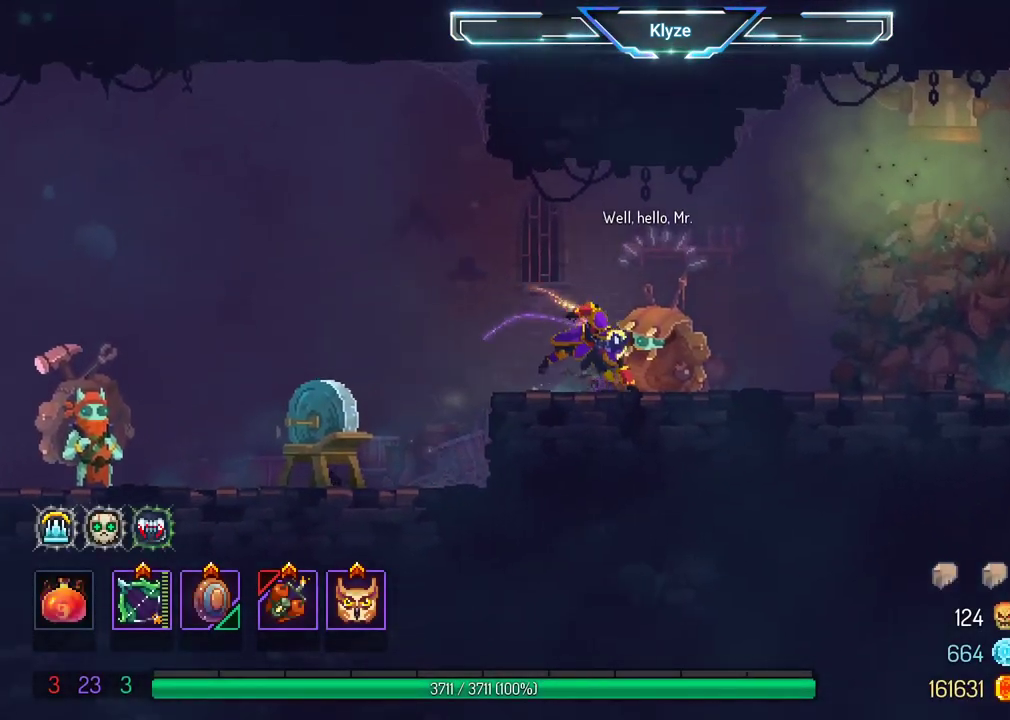
{"buttons": ["DPAD_RIGHT"], "left_stick": "center", "right_stick": "center", "events": [[150, "B", "up"]]}
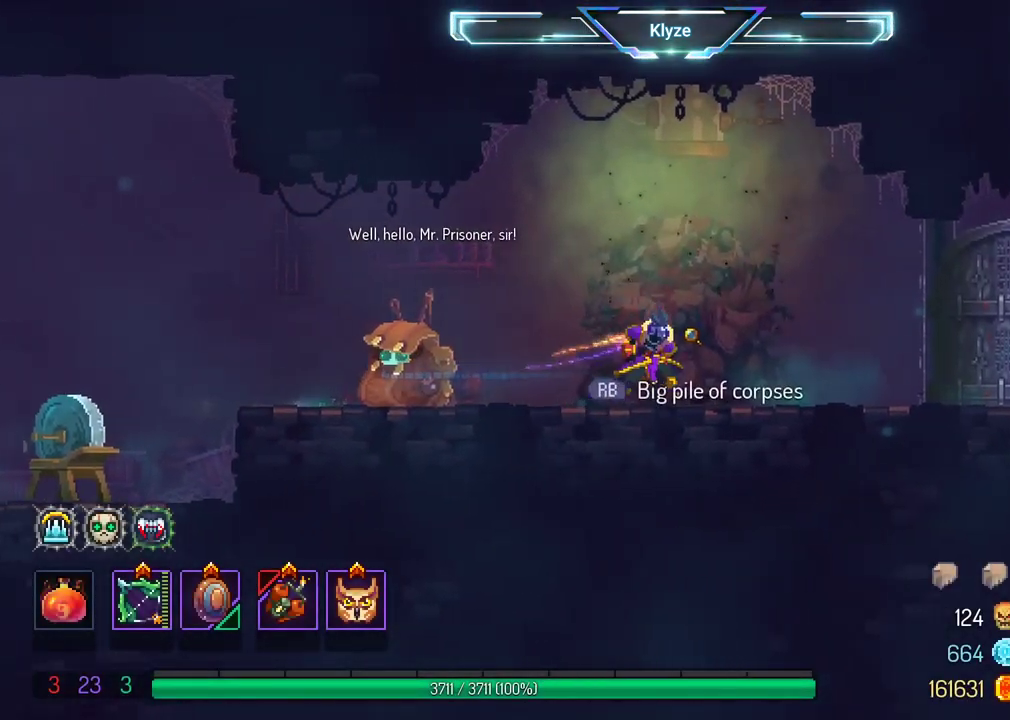
{"buttons": ["B", "DPAD_RIGHT"], "left_stick": "center", "right_stick": "center", "events": [[50, "A", "down"], [183, "A", "up"], [400, "B", "down"]]}
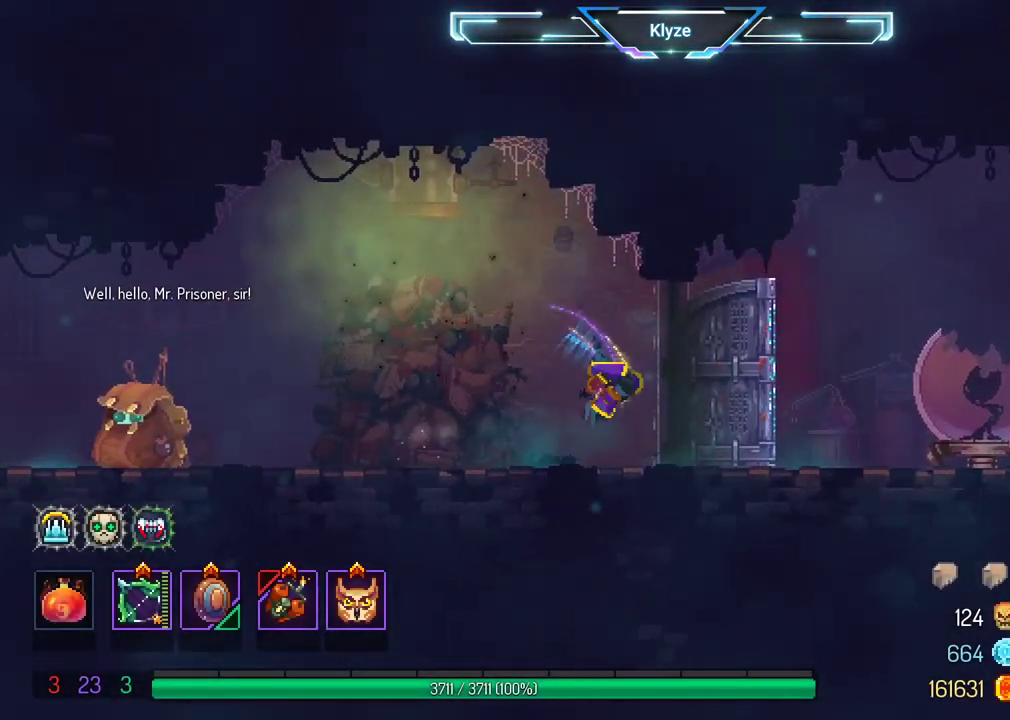
{"buttons": ["DPAD_RIGHT"], "left_stick": "center", "right_stick": "center", "events": [[100, "B", "up"], [300, "A", "down"], [400, "A", "up"]]}
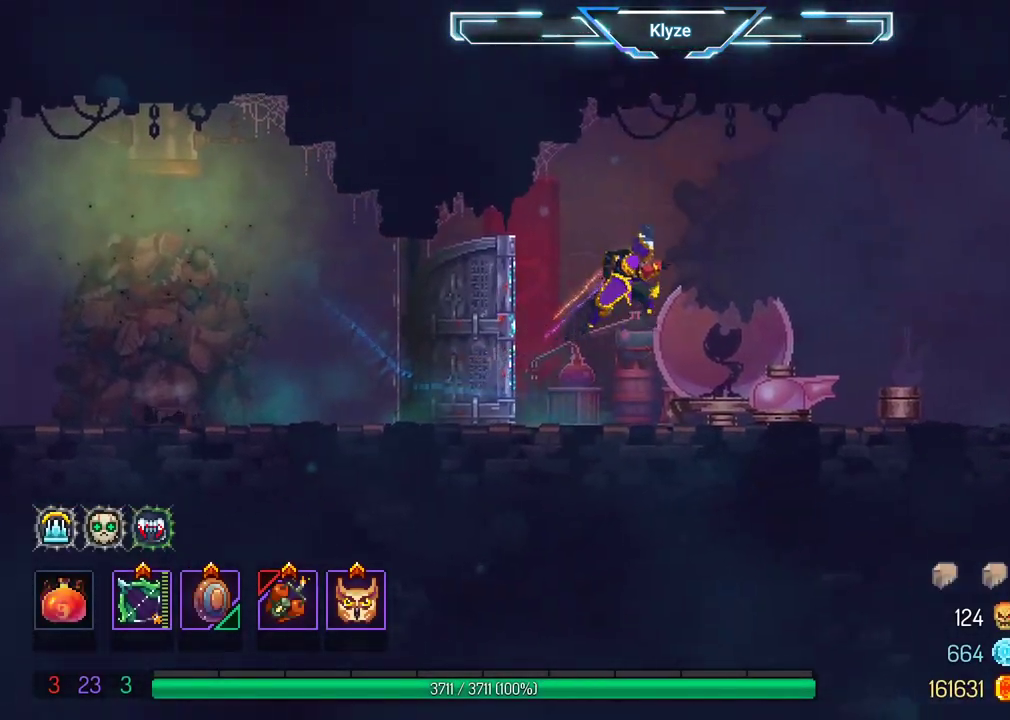
{"buttons": ["A", "DPAD_RIGHT"], "left_stick": "center", "right_stick": "center", "events": [[417, "A", "down"]]}
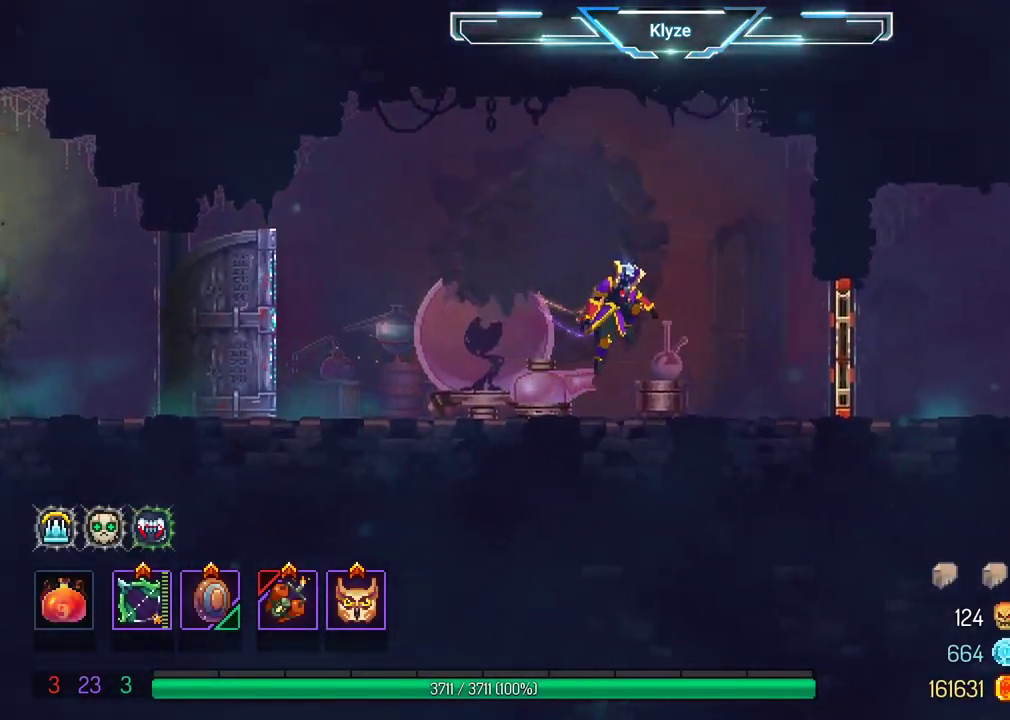
{"buttons": ["DPAD_RIGHT"], "left_stick": "center", "right_stick": "center", "events": [[33, "A", "up"], [317, "B", "down"], [467, "B", "up"]]}
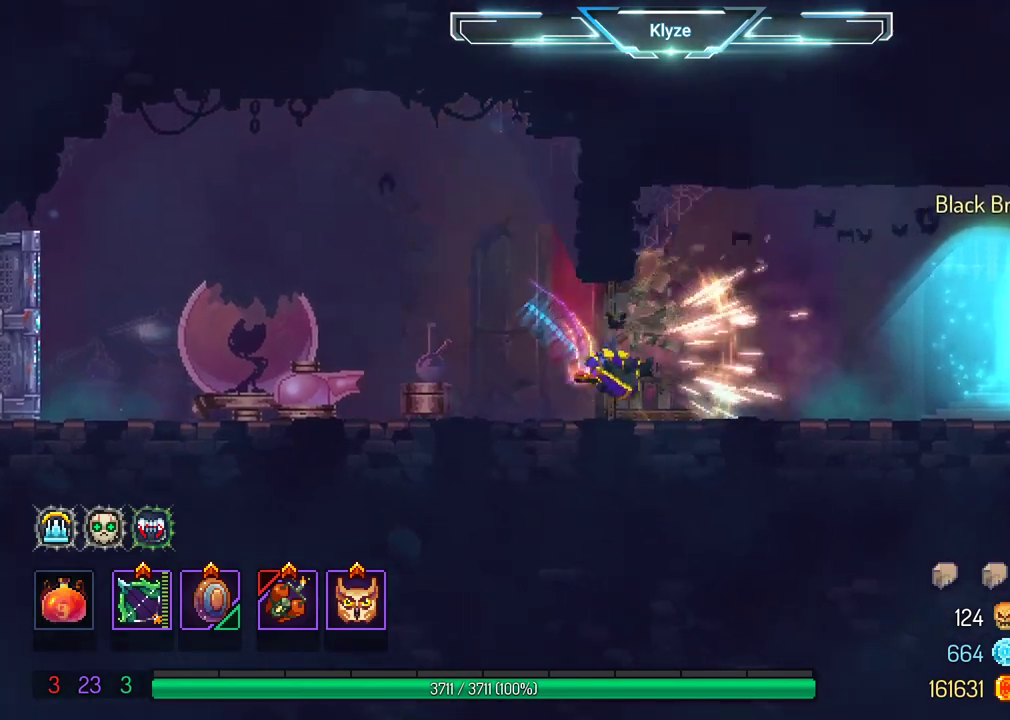
{"buttons": ["DPAD_RIGHT"], "left_stick": "center", "right_stick": "center", "events": [[350, "R1", "down"], [450, "R1", "up"]]}
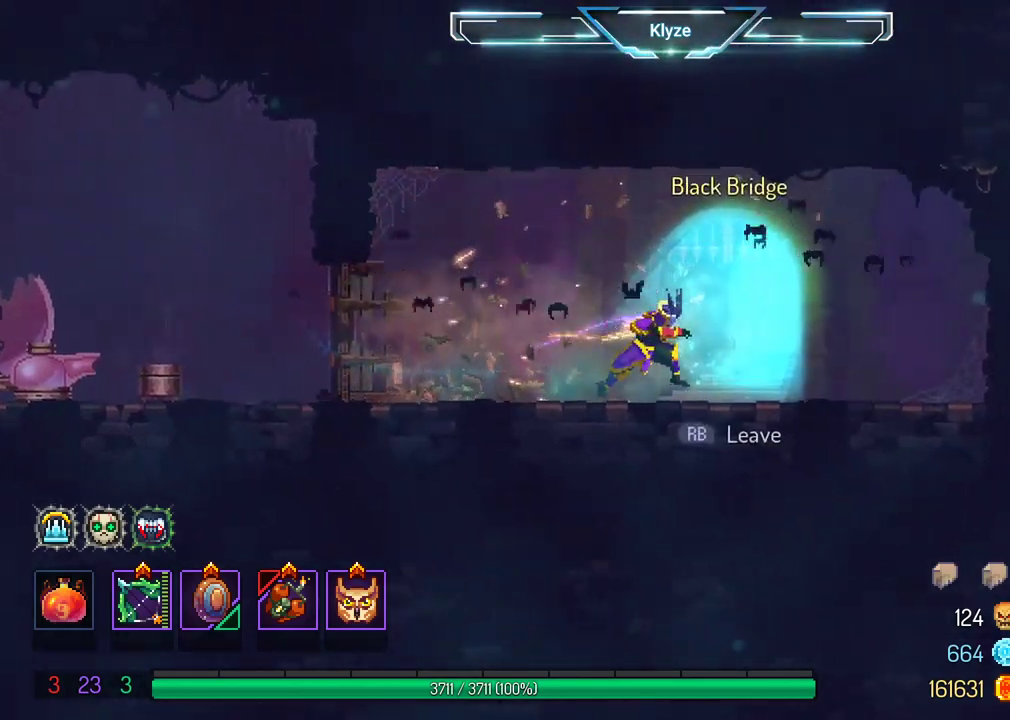
{"buttons": [], "left_stick": "center", "right_stick": "center", "events": [[67, "DPAD_RIGHT", "up"], [100, "R1", "down"], [167, "R1", "up"]]}